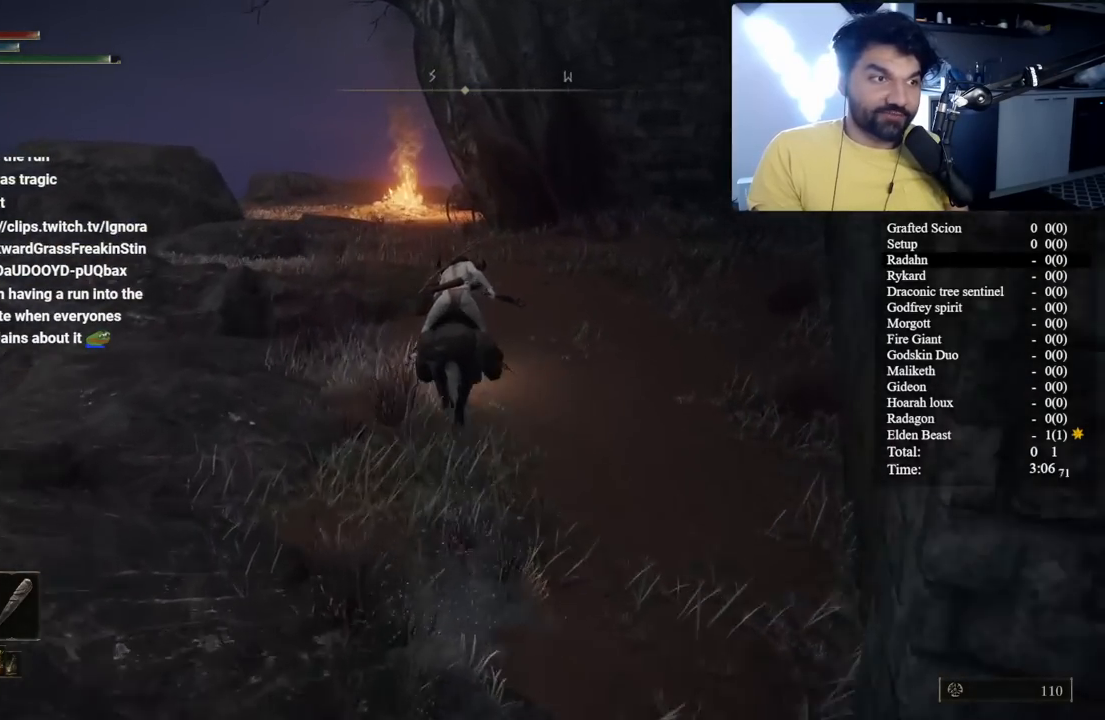
Gameplay with a controller (Xbox layout); each line is a JSON object with the inputs held at the frame after it. "button_events" lists button changes between this image and that frame as [ms after this image, input, new state], when the widget could be followed in between (sticks are given only as held states). Not read: L1 R1 R2.
{"buttons": [], "left_stick": "up", "right_stick": "center", "button_events": [[300, "L3", "down"], [400, "B", "up"], [483, "L3", "up"]]}
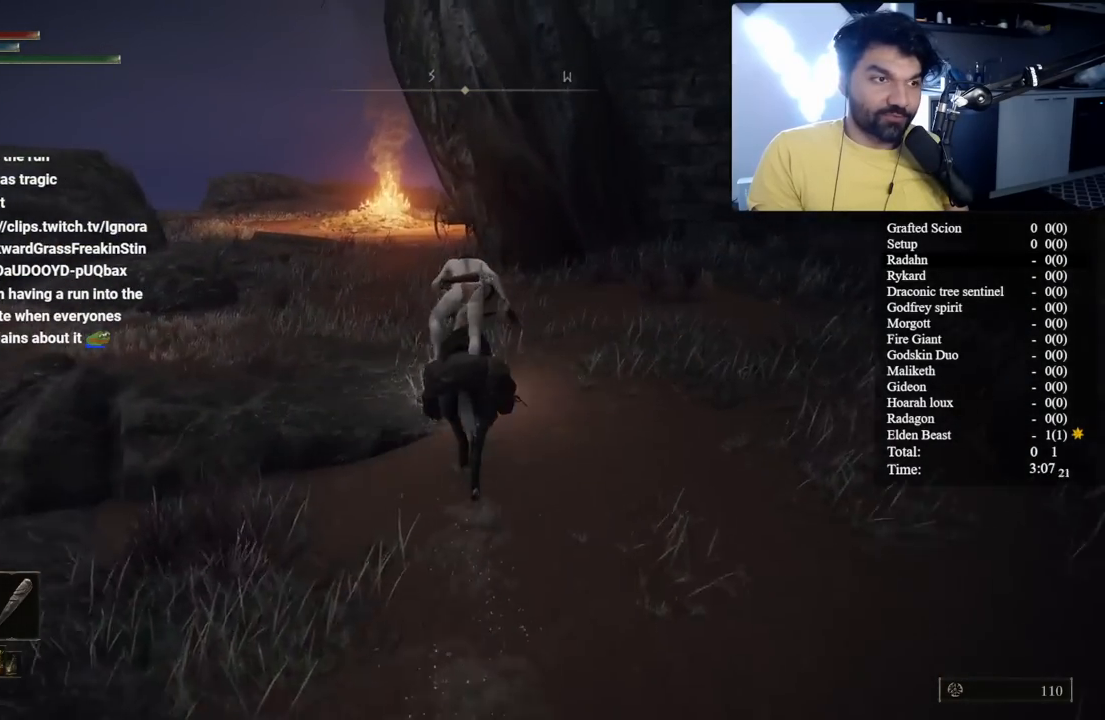
{"buttons": [], "left_stick": "up", "right_stick": "right", "button_events": []}
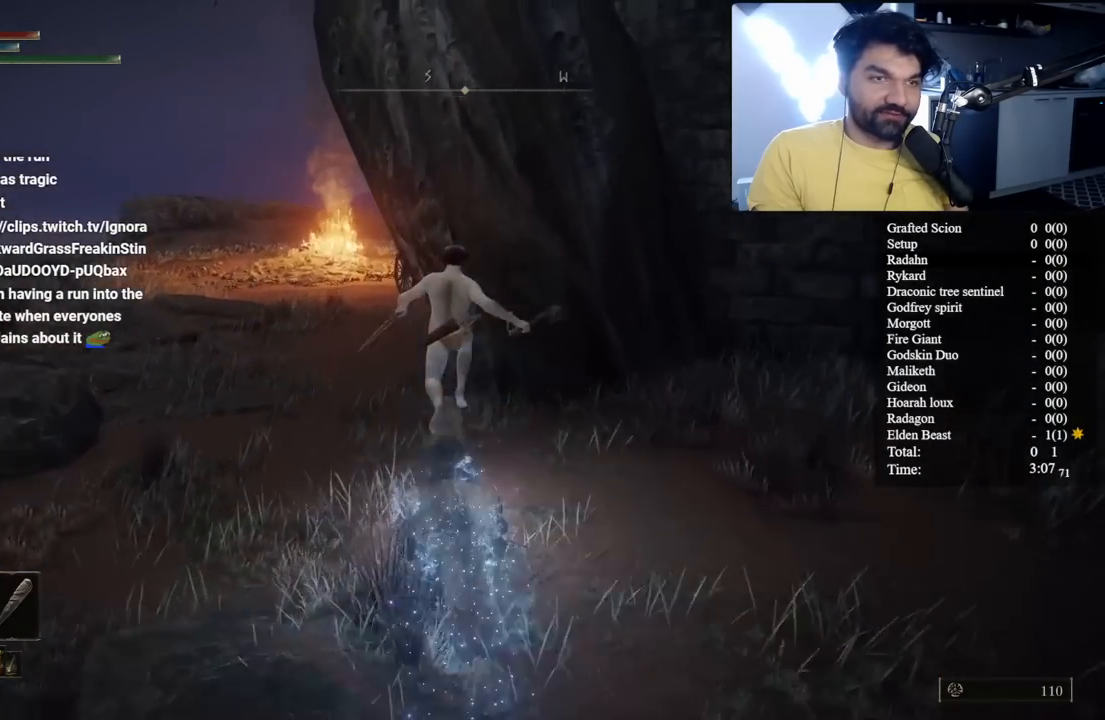
{"buttons": [], "left_stick": "up", "right_stick": "center", "button_events": []}
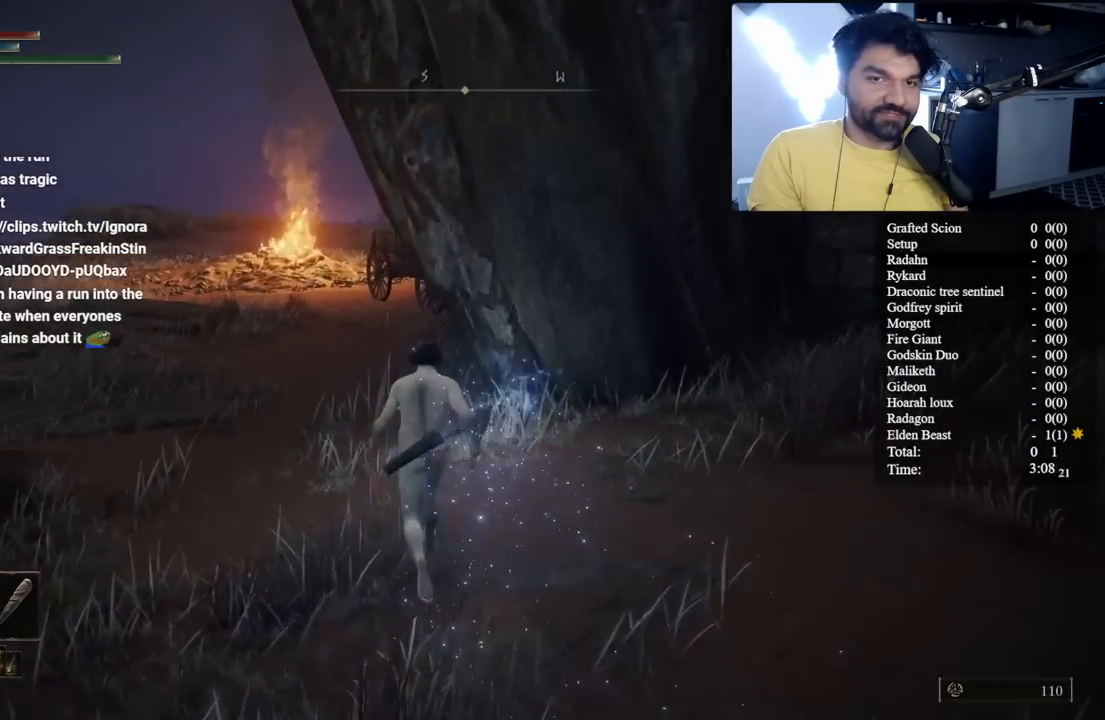
{"buttons": [], "left_stick": "up-left", "right_stick": "right", "button_events": [[50, "L3", "down"], [200, "L3", "up"]]}
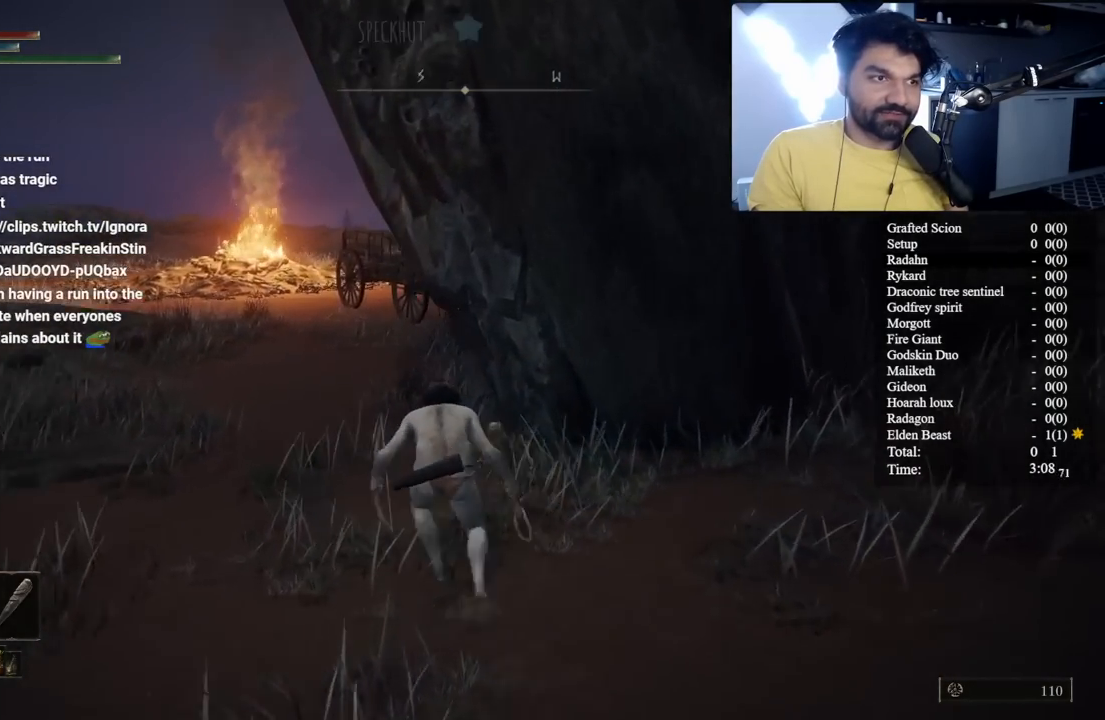
{"buttons": [], "left_stick": "up-left", "right_stick": "left", "button_events": []}
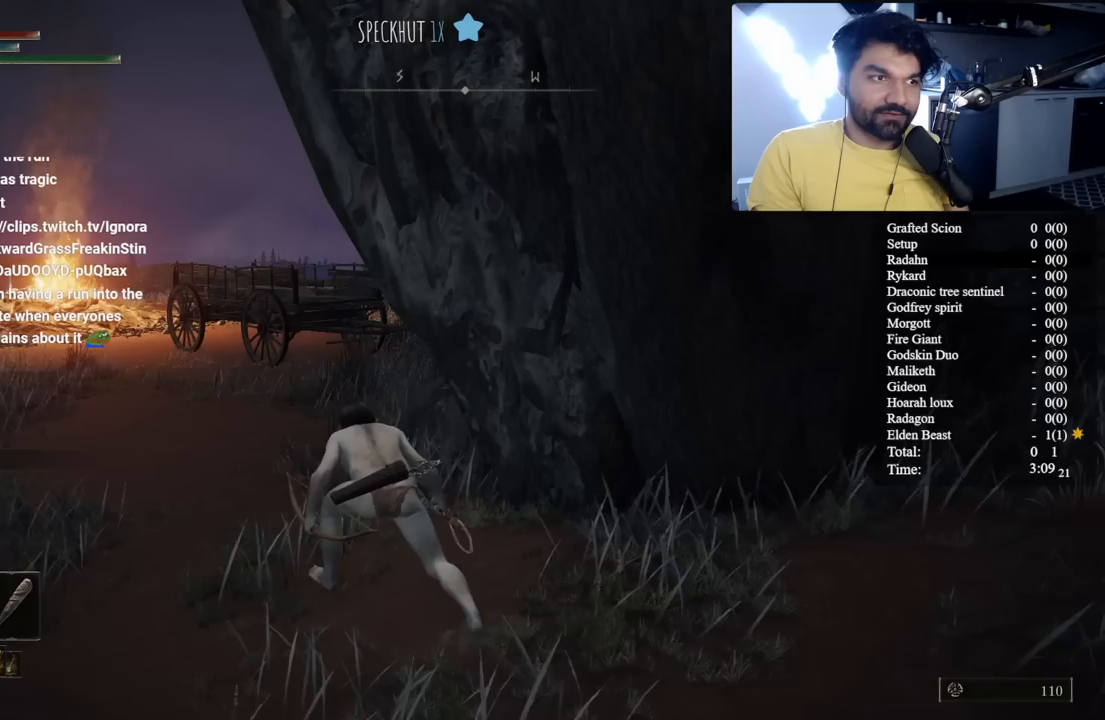
{"buttons": ["B"], "left_stick": "up-left", "right_stick": "left", "button_events": [[50, "B", "down"]]}
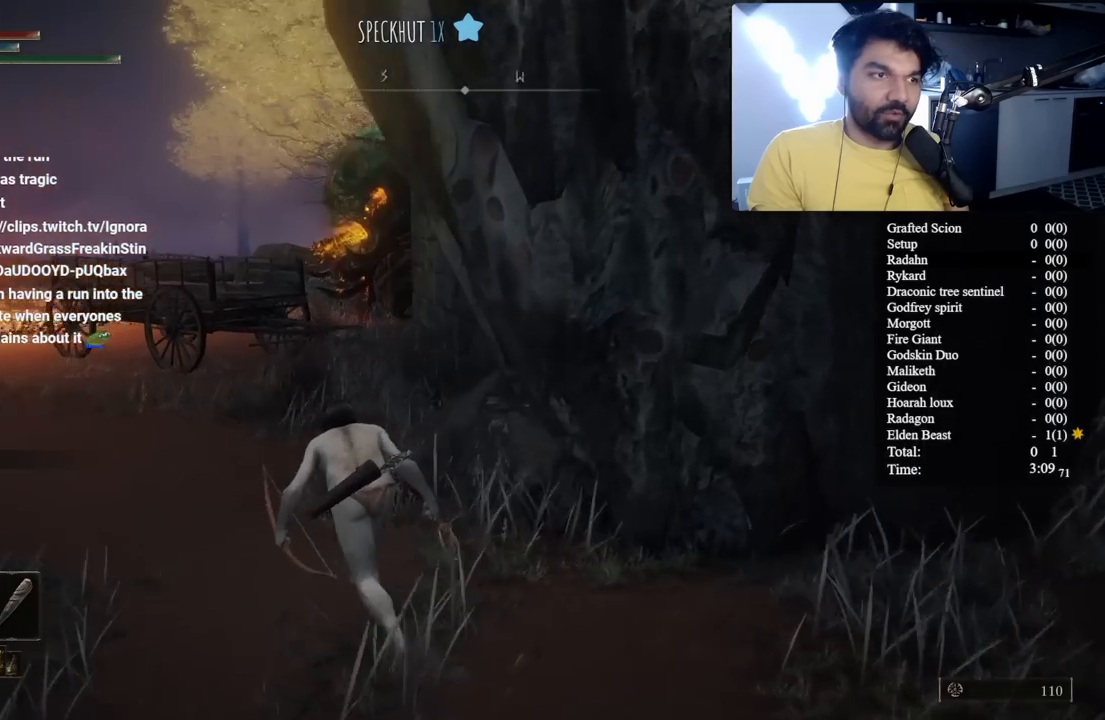
{"buttons": ["B"], "left_stick": "up", "right_stick": "center", "button_events": []}
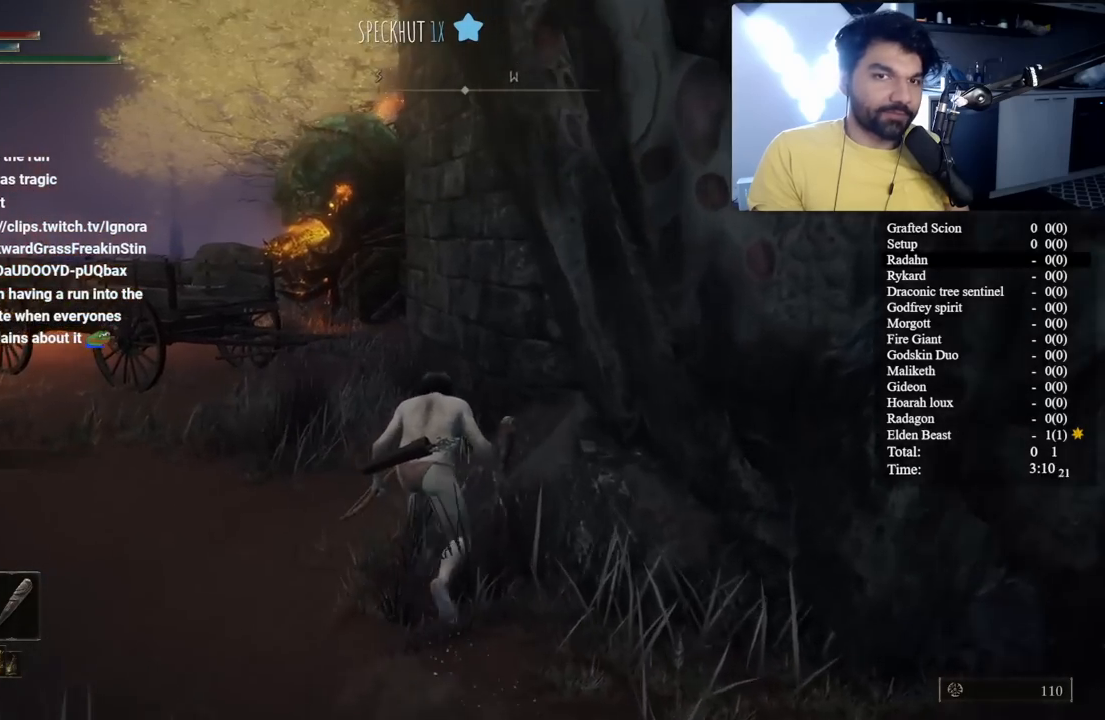
{"buttons": ["B"], "left_stick": "up", "right_stick": "center", "button_events": []}
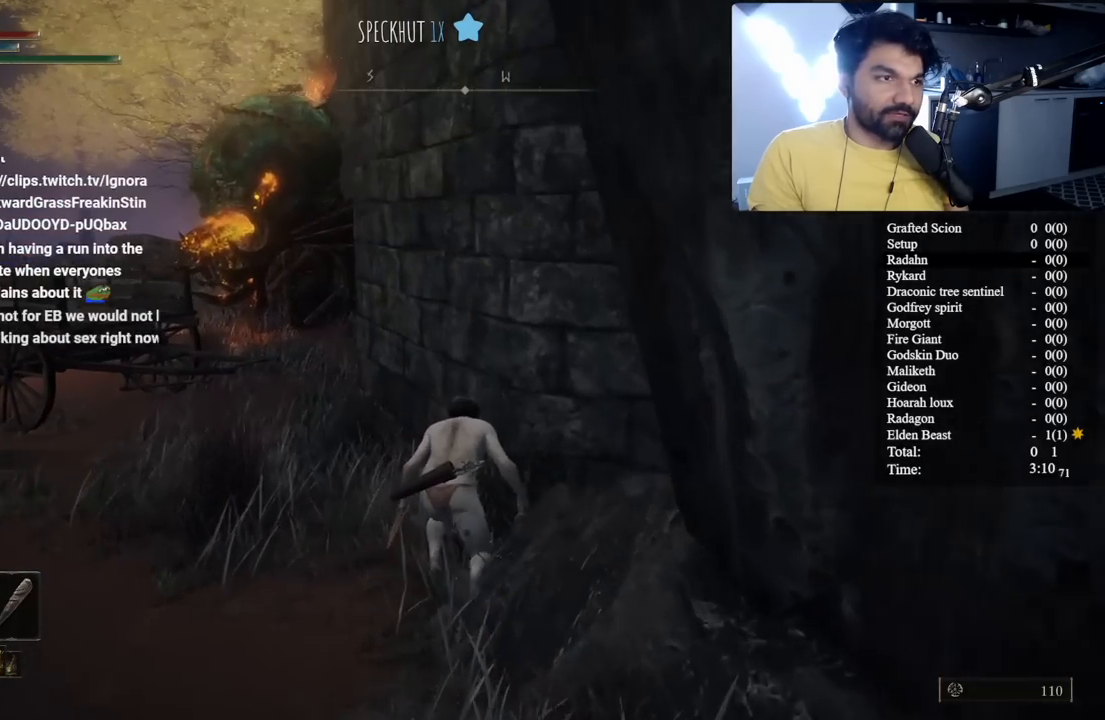
{"buttons": ["B"], "left_stick": "up", "right_stick": "right", "button_events": []}
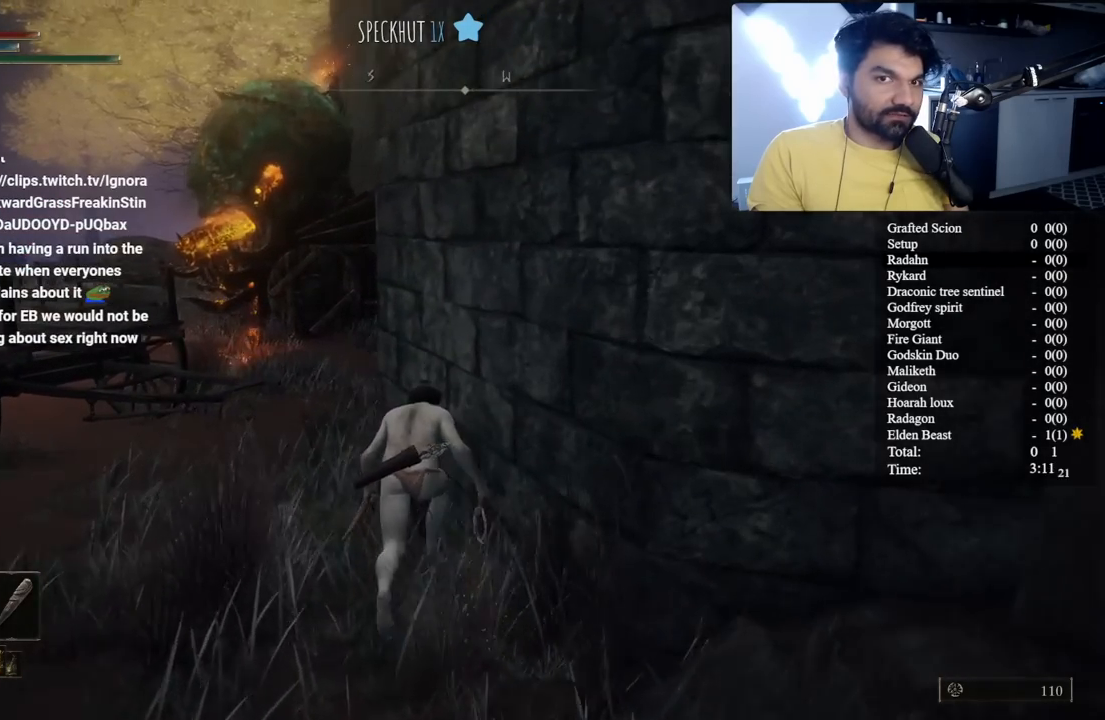
{"buttons": ["B"], "left_stick": "up", "right_stick": "down-right", "button_events": []}
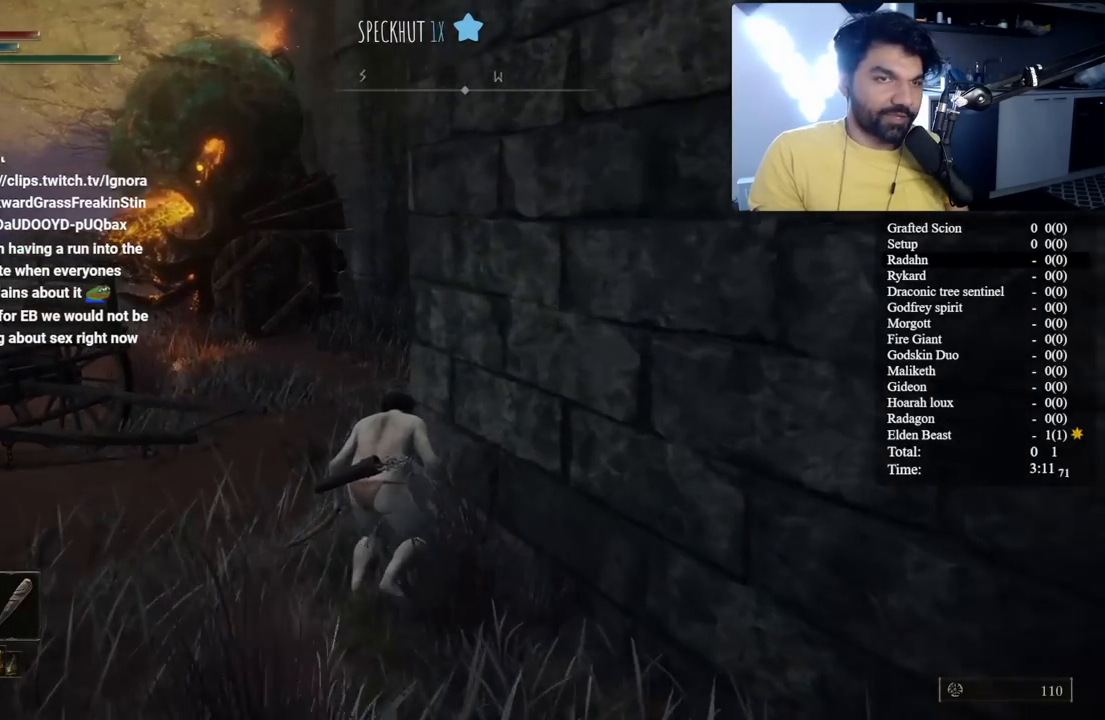
{"buttons": ["B"], "left_stick": "up-right", "right_stick": "down-right", "button_events": []}
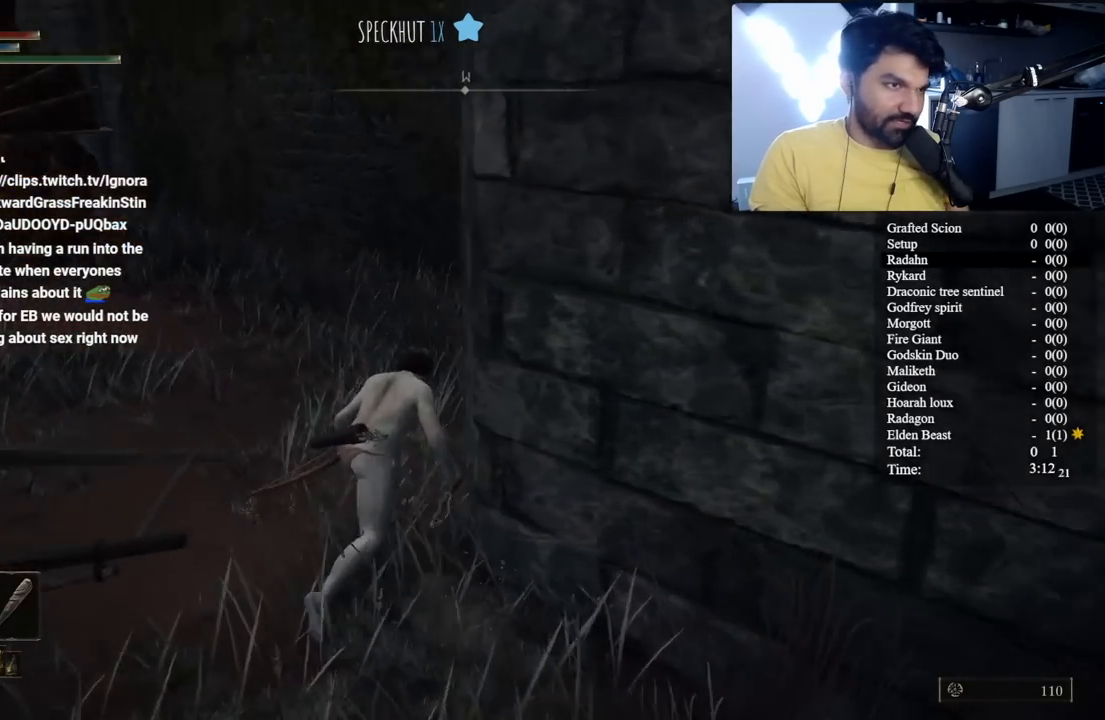
{"buttons": ["B"], "left_stick": "up-right", "right_stick": "center", "button_events": []}
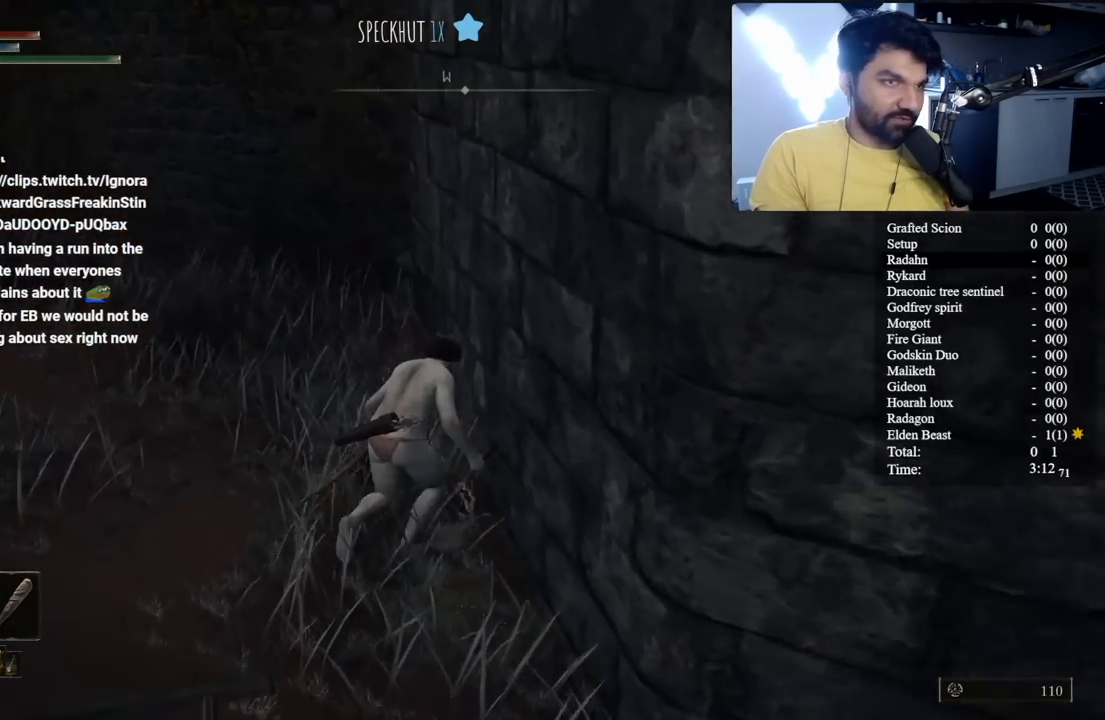
{"buttons": ["B"], "left_stick": "up-right", "right_stick": "center", "button_events": []}
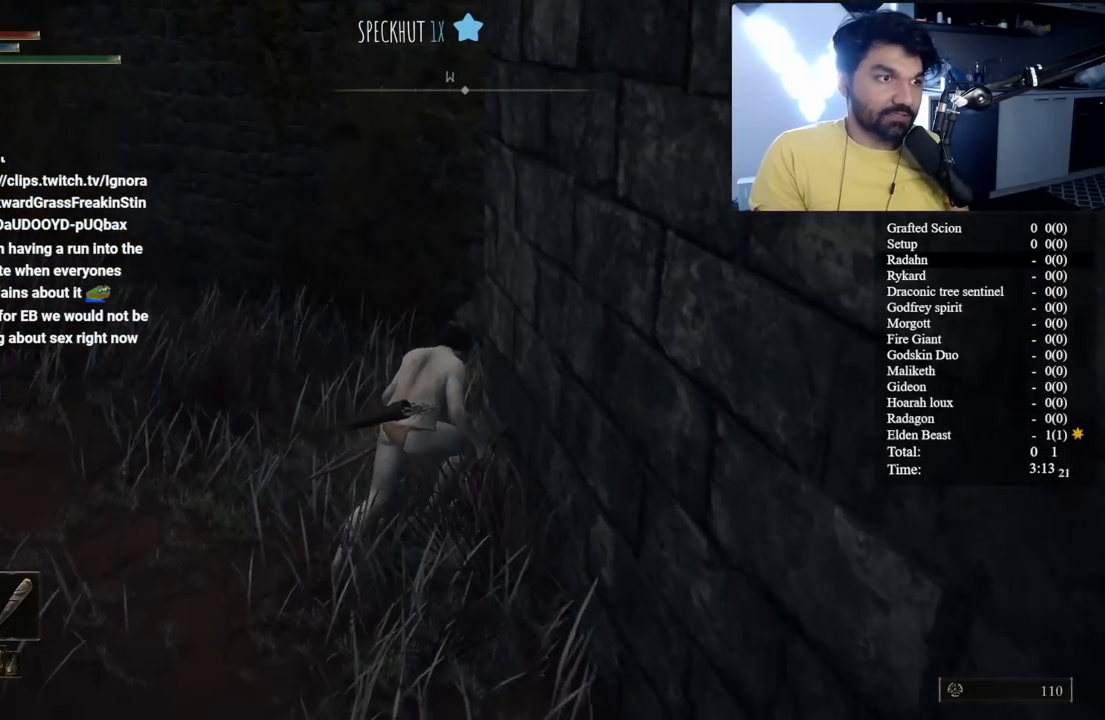
{"buttons": [], "left_stick": "up-right", "right_stick": "center", "button_events": [[283, "B", "up"]]}
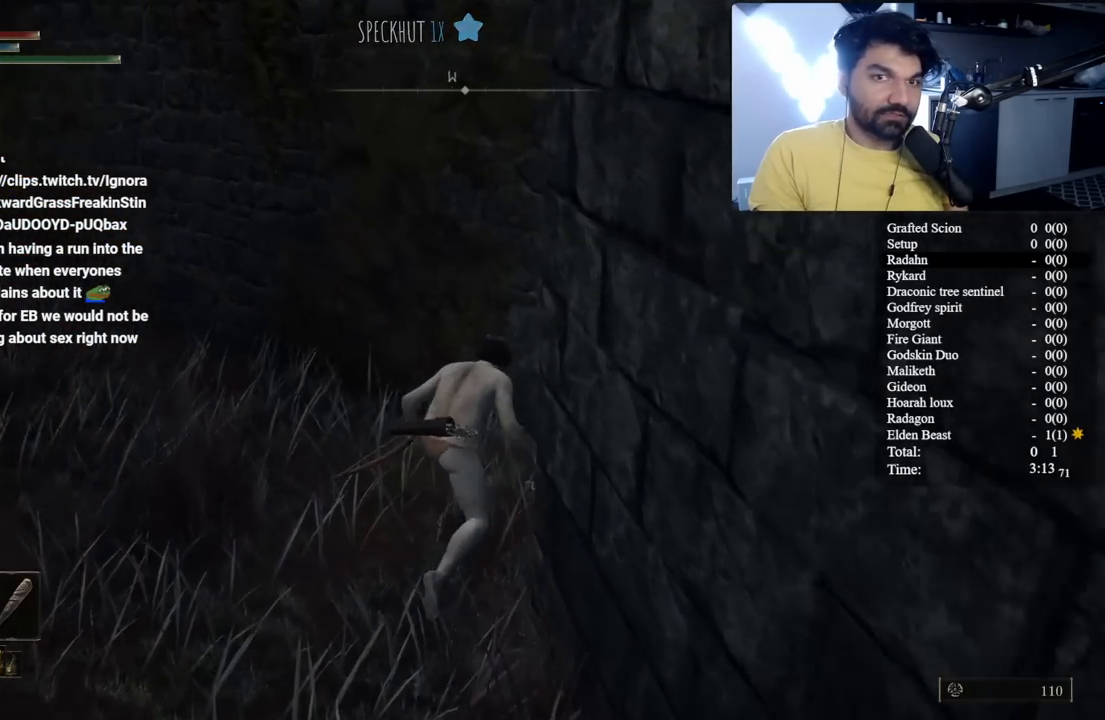
{"buttons": [], "left_stick": "up-right", "right_stick": "center", "button_events": []}
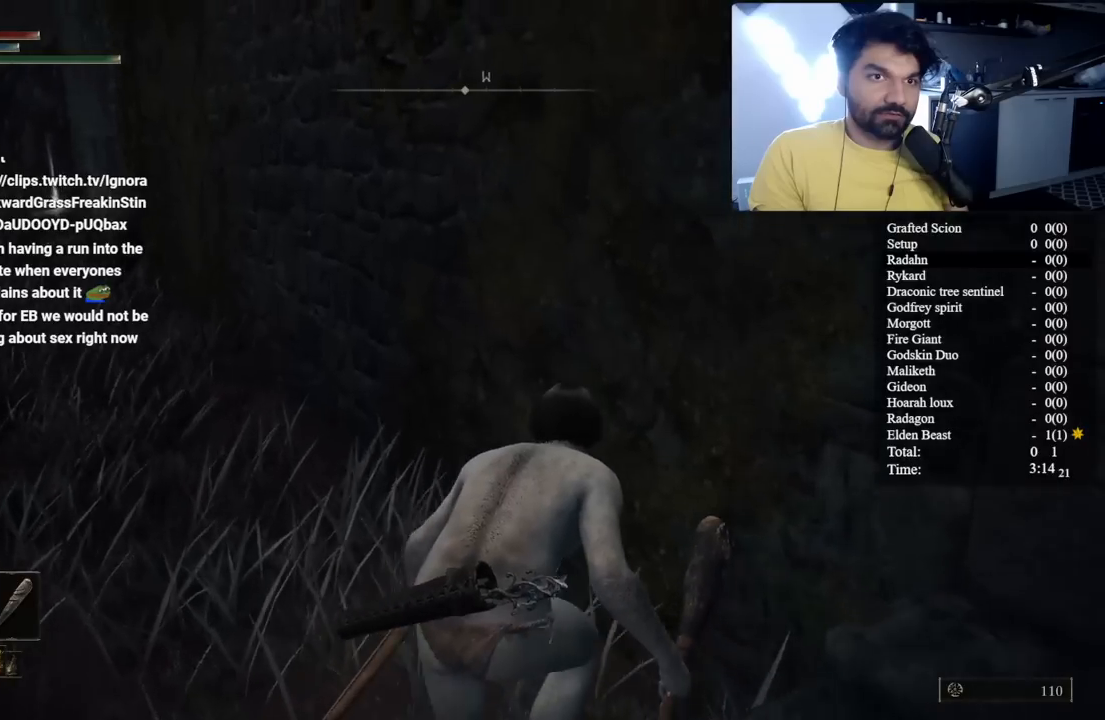
{"buttons": [], "left_stick": "up-right", "right_stick": "center", "button_events": []}
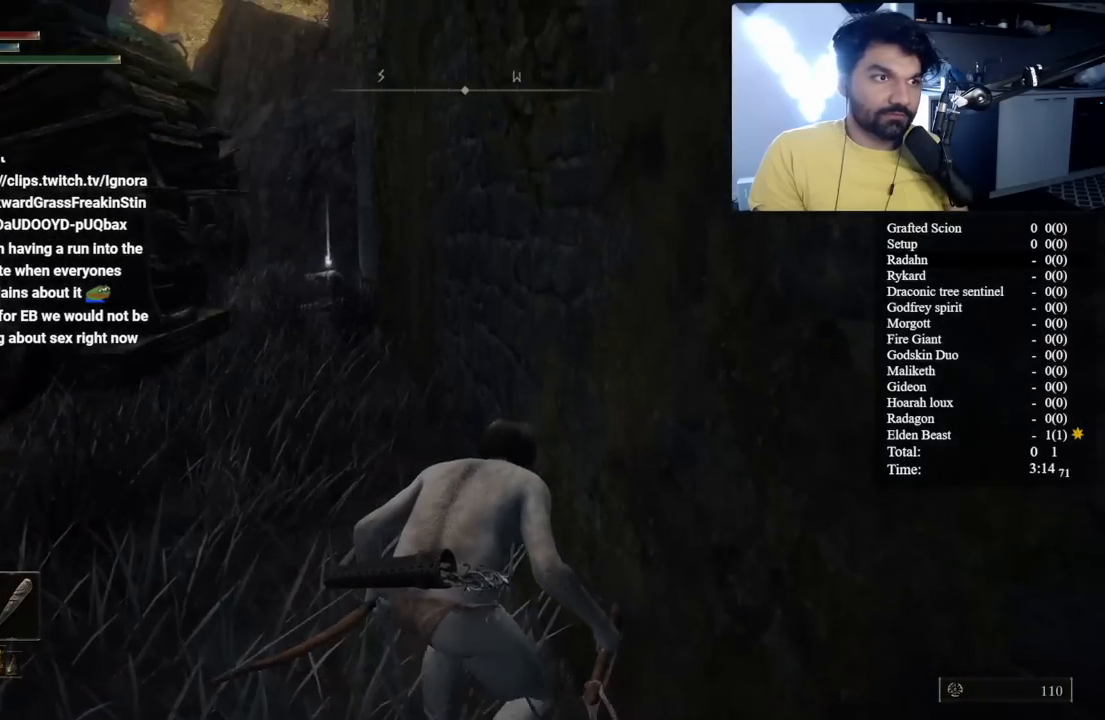
{"buttons": [], "left_stick": "up-right", "right_stick": "left", "button_events": []}
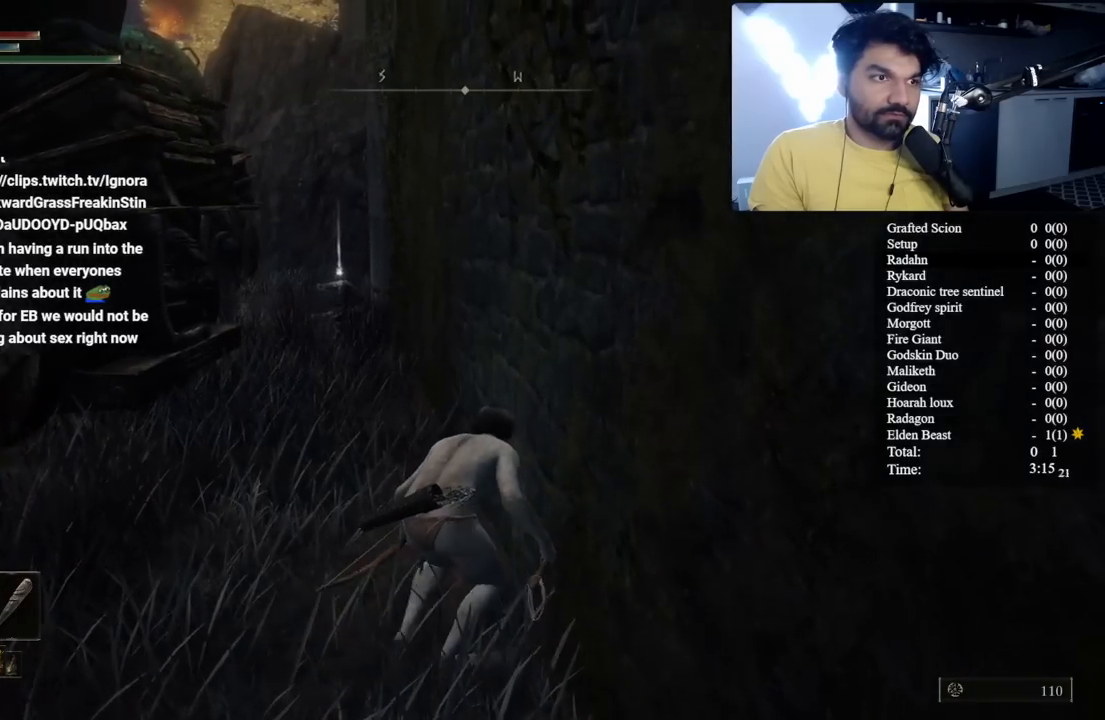
{"buttons": [], "left_stick": "up-right", "right_stick": "center", "button_events": []}
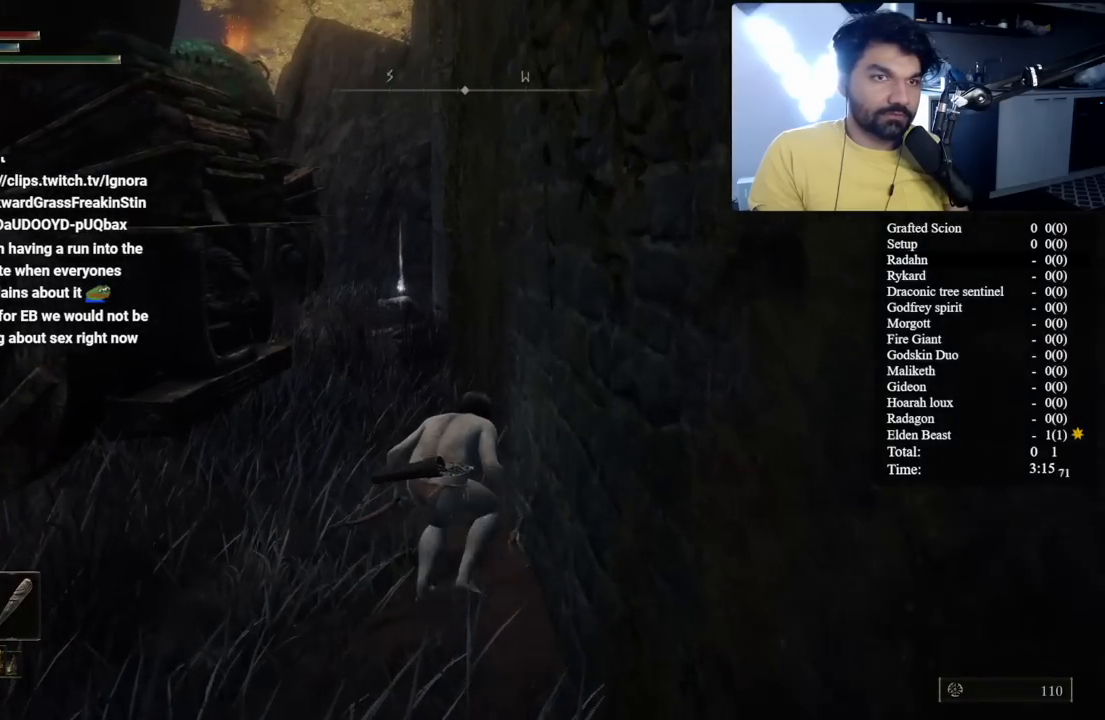
{"buttons": [], "left_stick": "up-right", "right_stick": "center", "button_events": []}
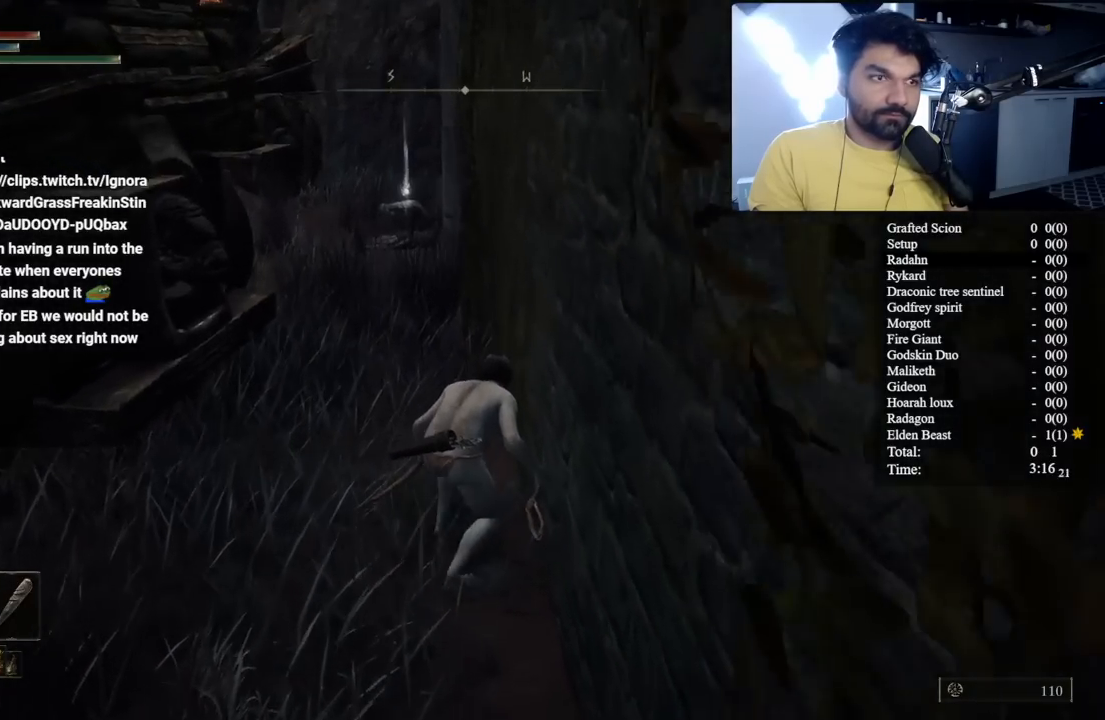
{"buttons": [], "left_stick": "up-right", "right_stick": "up-left", "button_events": []}
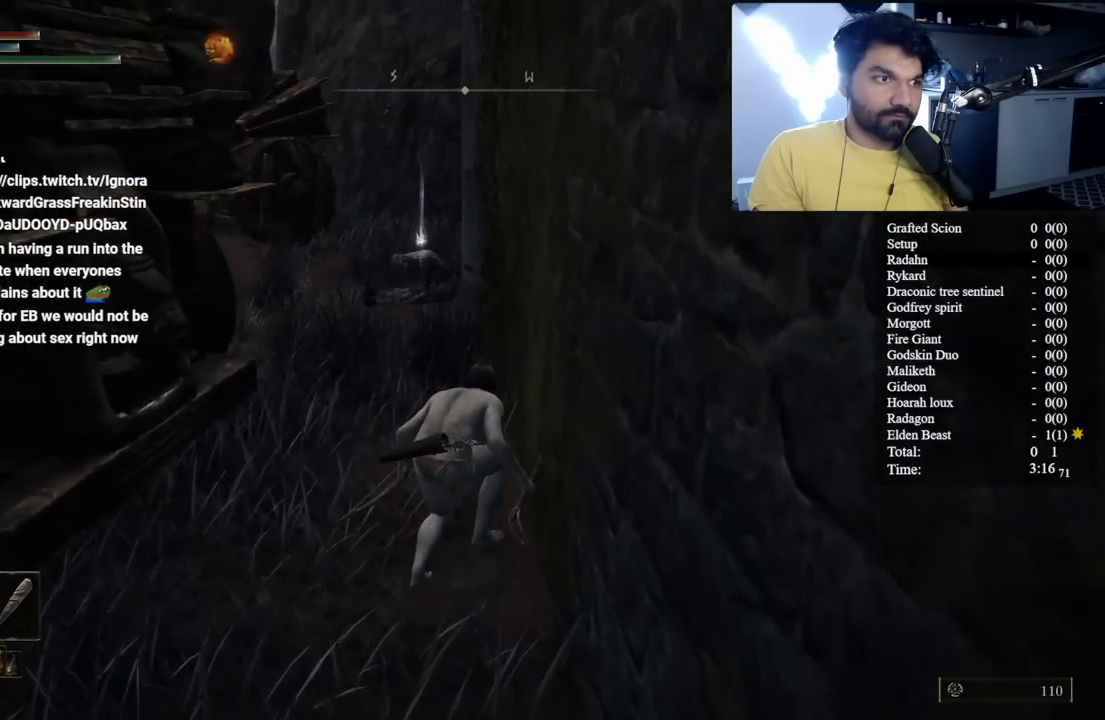
{"buttons": [], "left_stick": "up-right", "right_stick": "center", "button_events": []}
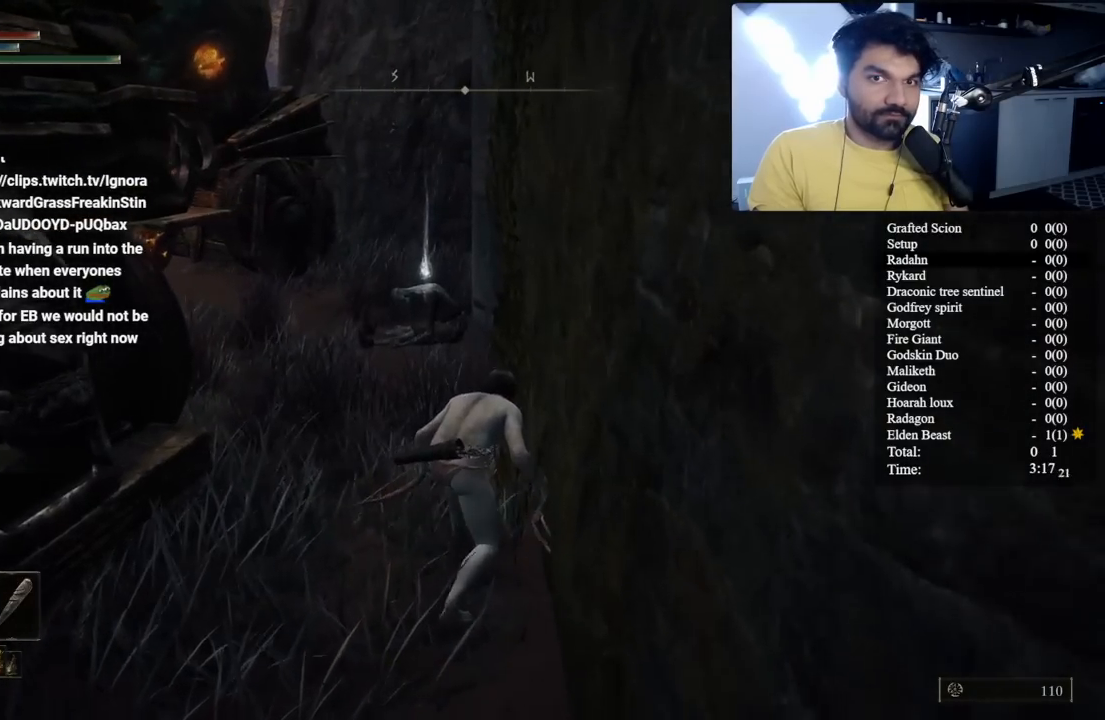
{"buttons": [], "left_stick": "up-right", "right_stick": "center", "button_events": []}
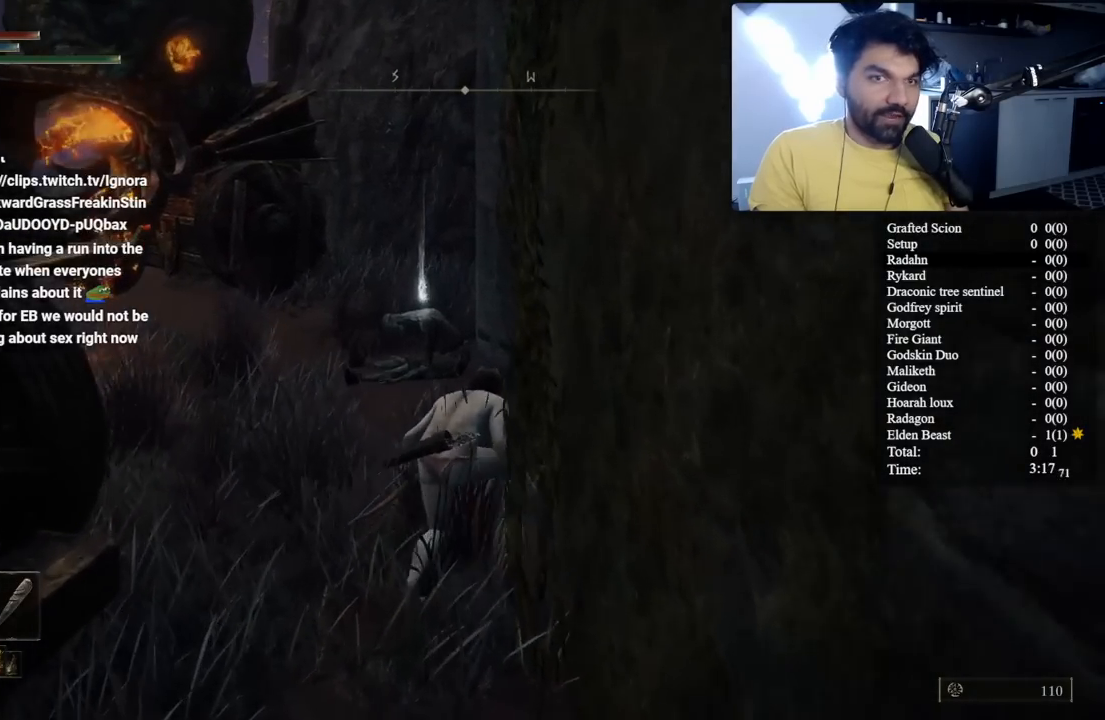
{"buttons": [], "left_stick": "up-right", "right_stick": "center", "button_events": []}
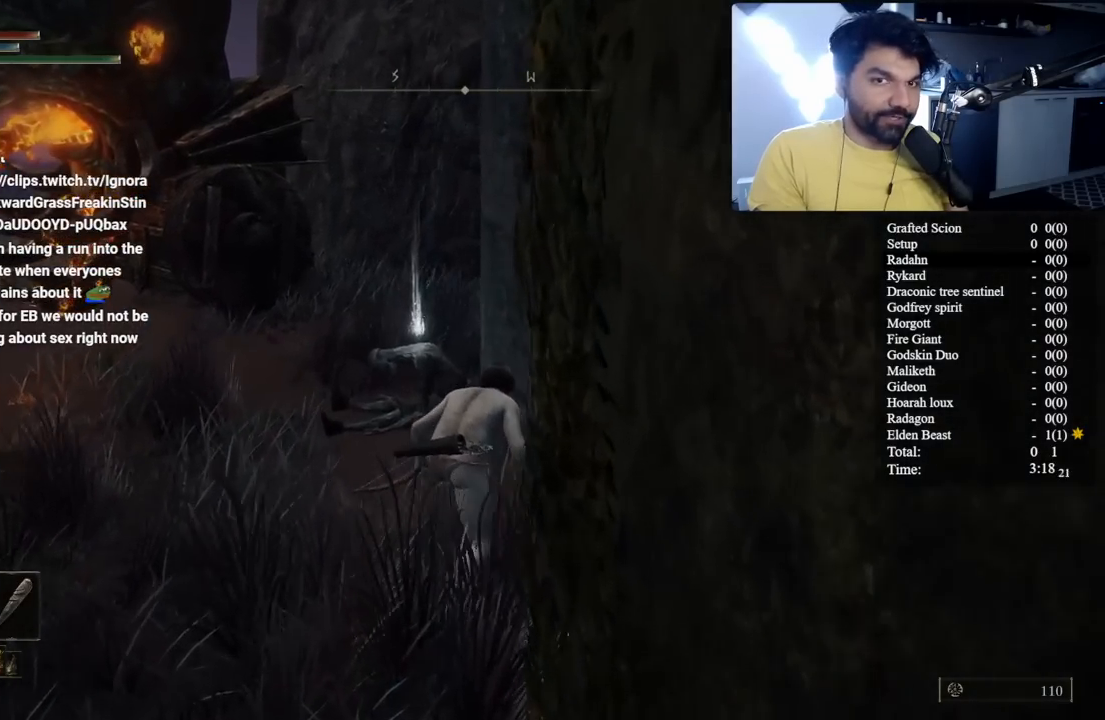
{"buttons": ["Y"], "left_stick": "up-right", "right_stick": "center", "button_events": [[417, "Y", "down"]]}
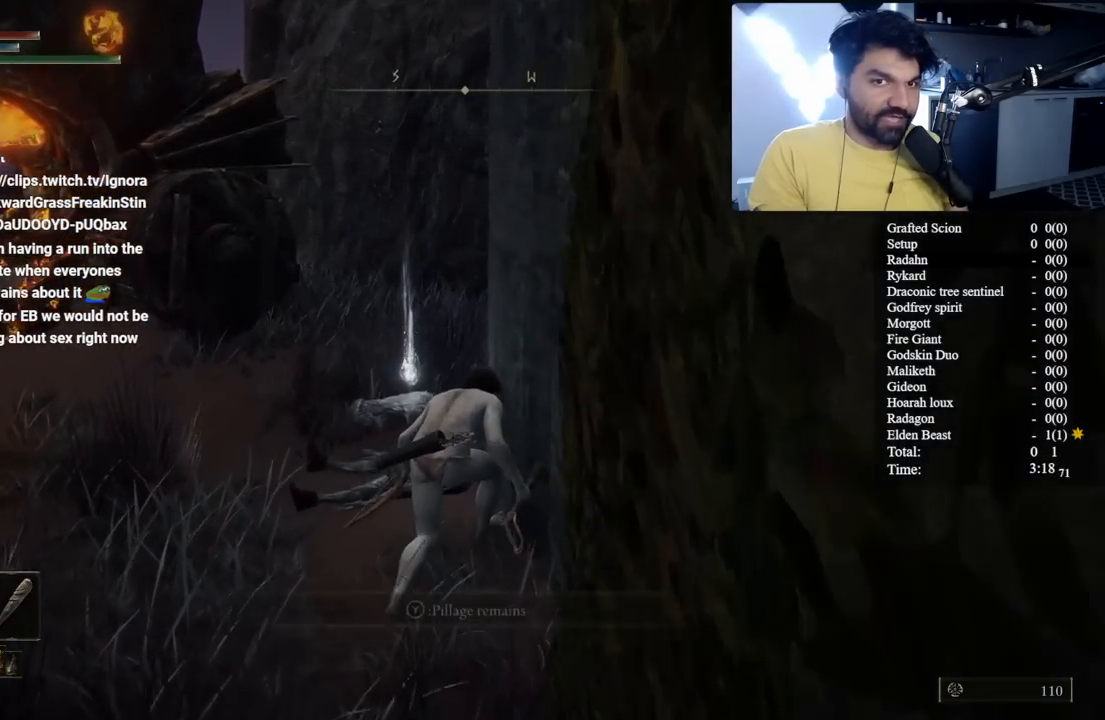
{"buttons": [], "left_stick": "down-right", "right_stick": "center", "button_events": [[33, "Y", "up"], [133, "Y", "down"], [233, "Y", "up"], [333, "Y", "down"], [433, "Y", "up"]]}
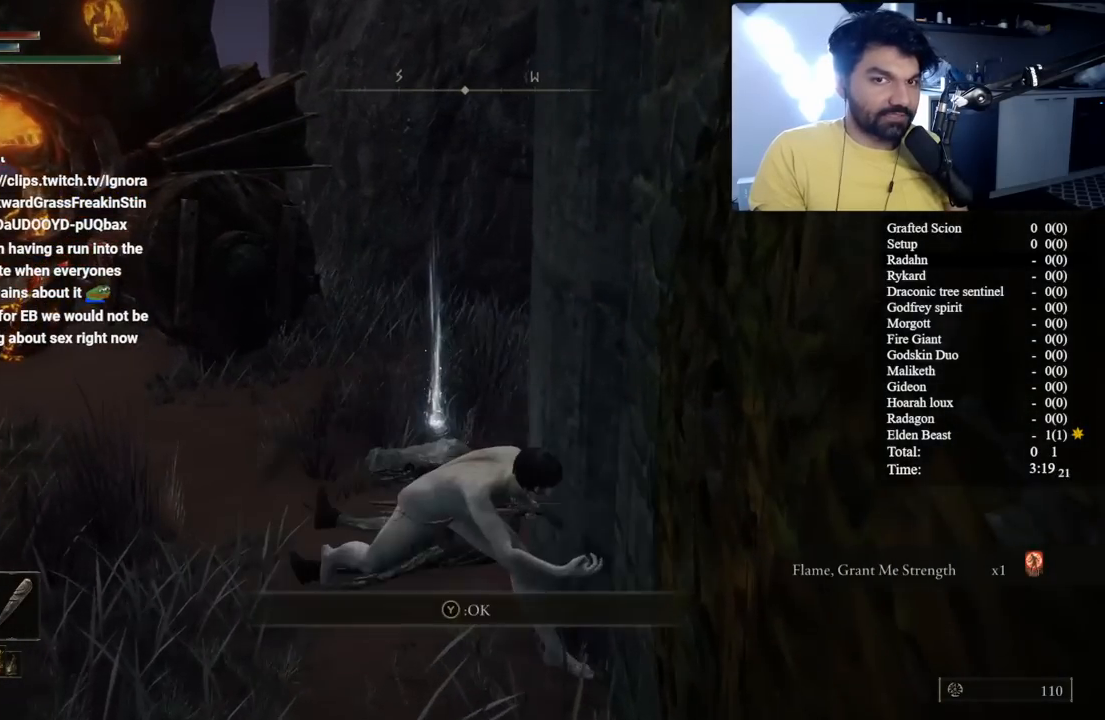
{"buttons": [], "left_stick": "down-right", "right_stick": "right", "button_events": [[33, "Y", "down"], [117, "Y", "up"]]}
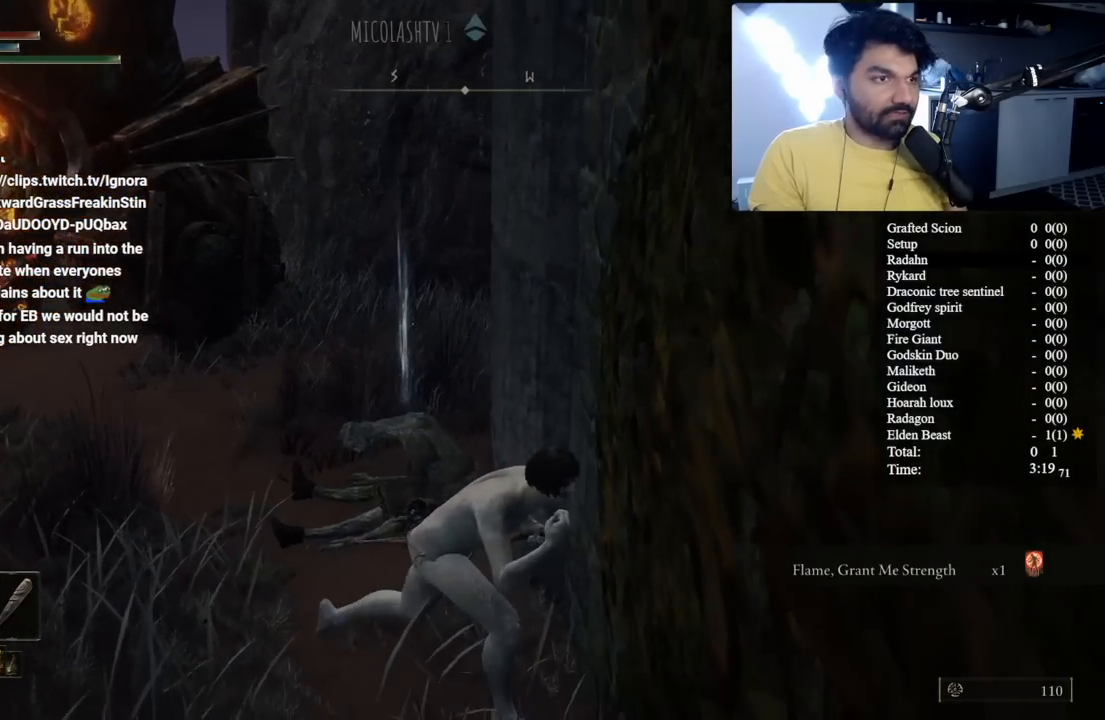
{"buttons": [], "left_stick": "up-right", "right_stick": "right", "button_events": []}
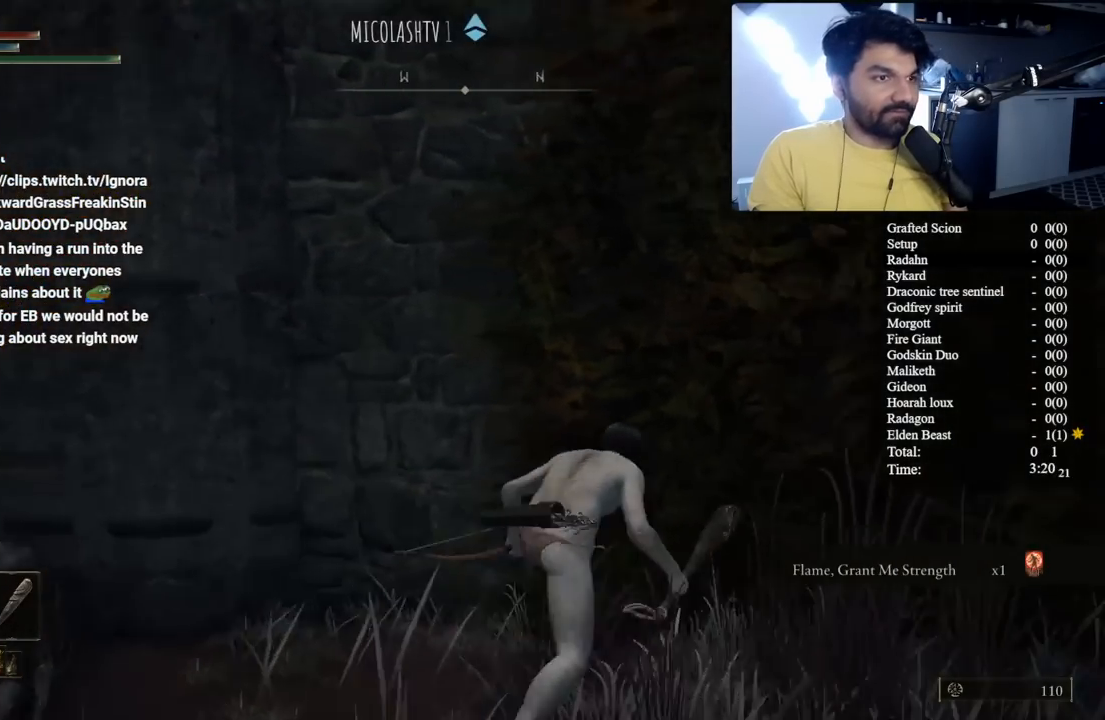
{"buttons": [], "left_stick": "up", "right_stick": "center", "button_events": []}
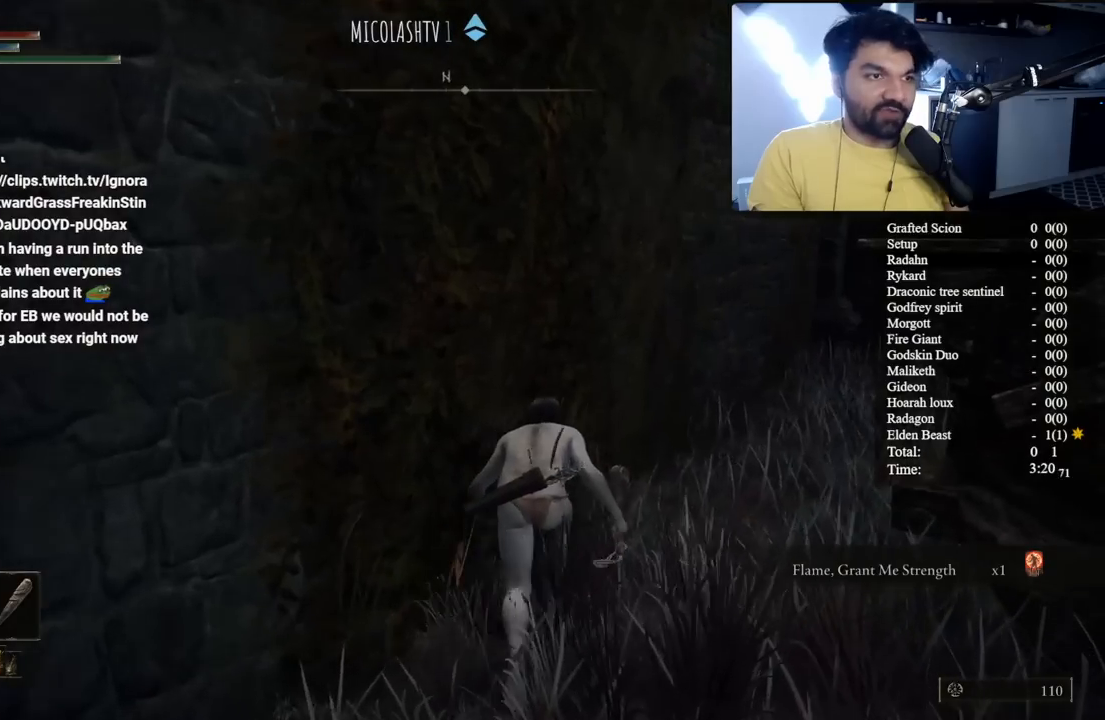
{"buttons": [], "left_stick": "up", "right_stick": "center", "button_events": []}
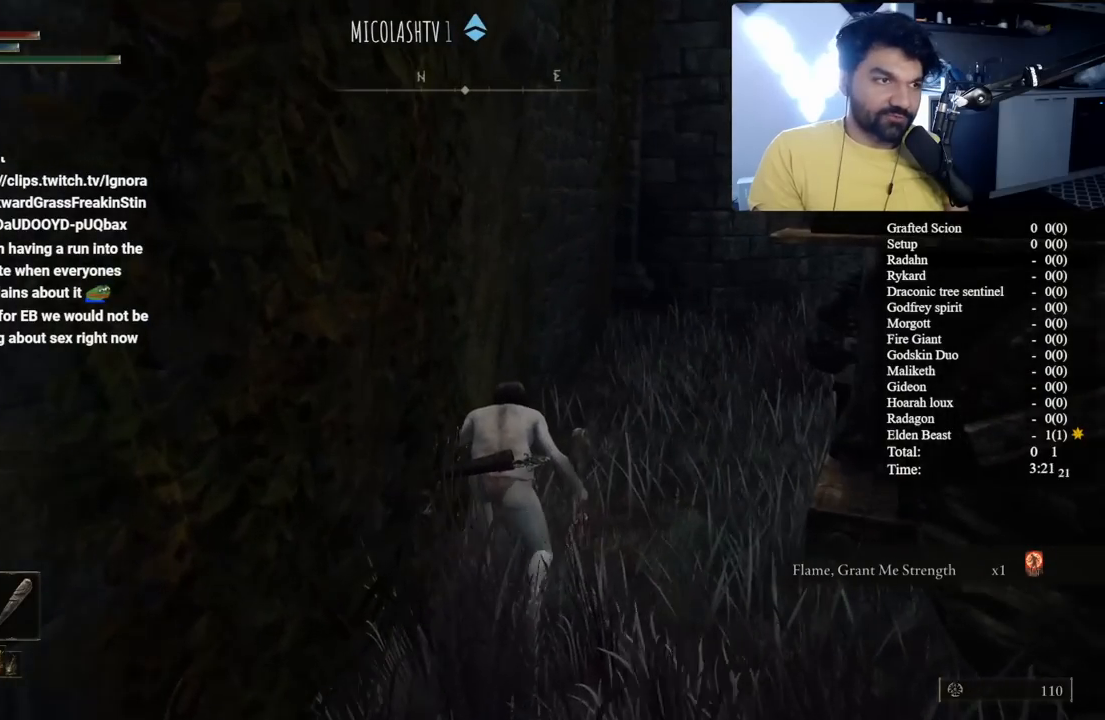
{"buttons": [], "left_stick": "up", "right_stick": "center", "button_events": []}